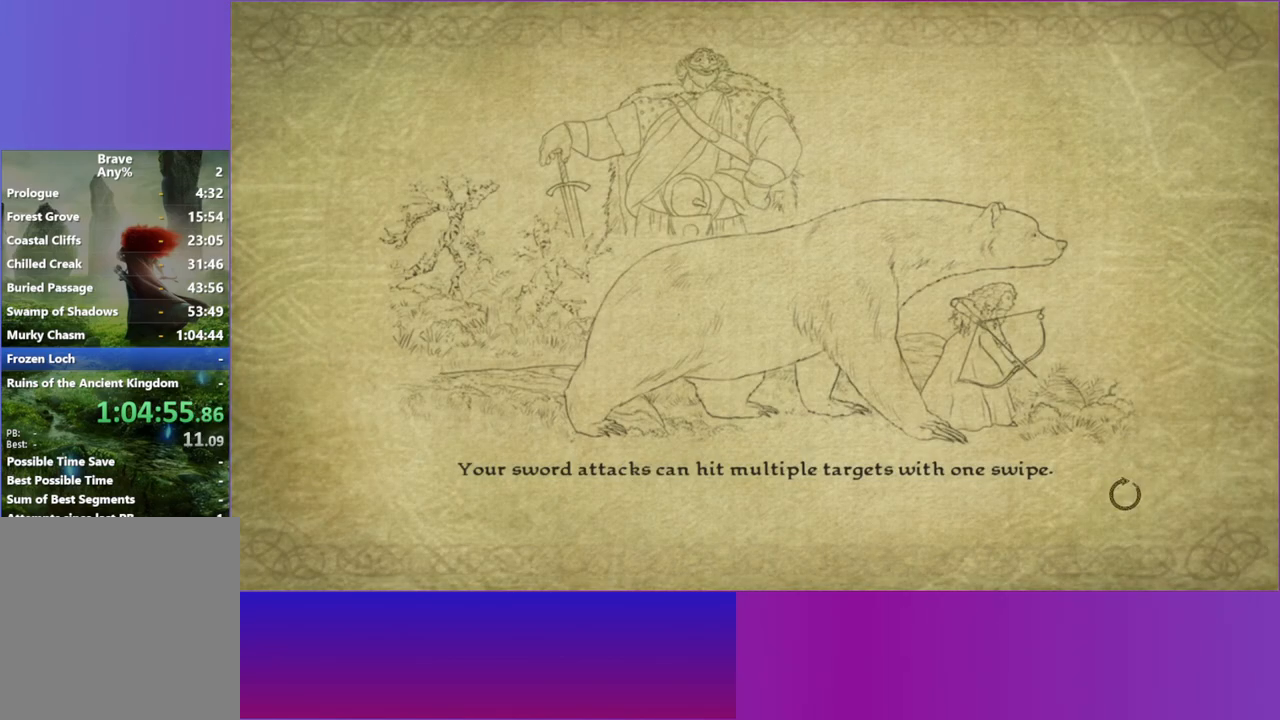
Gameplay with a controller (Xbox layout); each line is a JSON object with the inputs held at the frame after it. "events" lists button and stick changes between this image and that frame as [ms after this image, input, new state], when the widget could be followed in between. Not read: L3 R3.
{"buttons": [], "left_stick": "center", "right_stick": "center", "events": [[367, "left_stick", "center"]]}
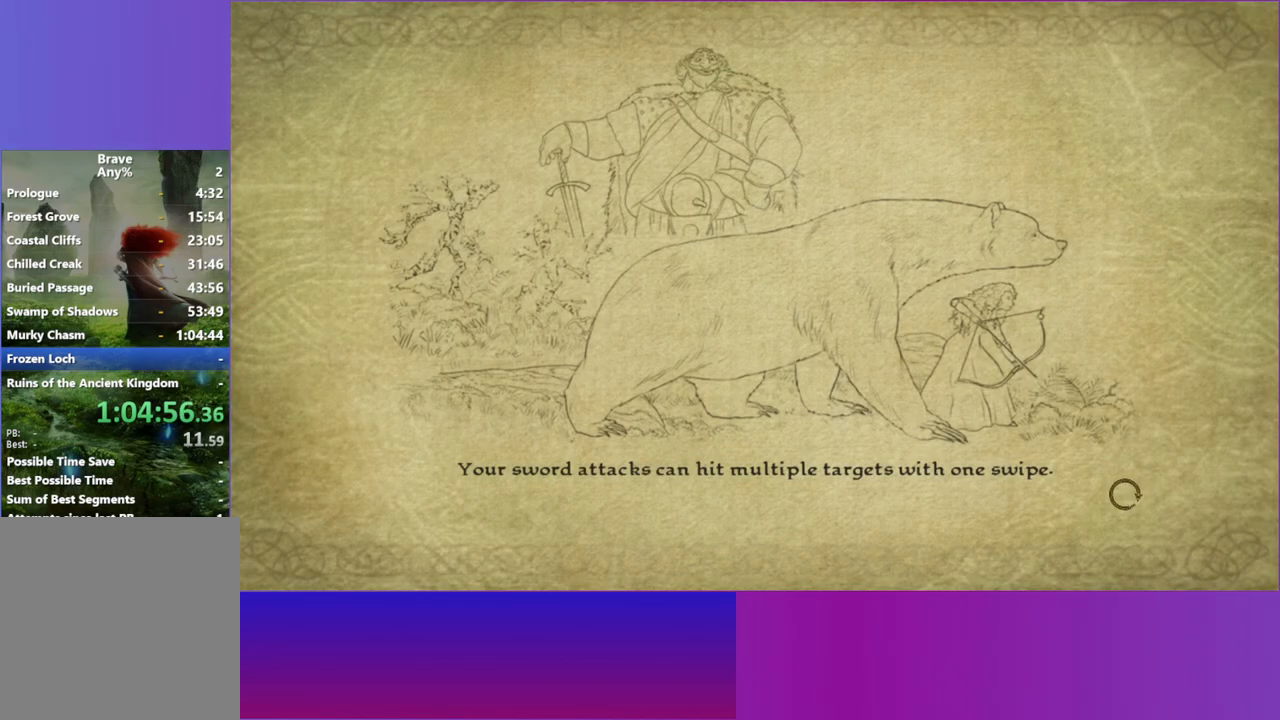
{"buttons": [], "left_stick": "up-right", "right_stick": "center", "events": [[200, "left_stick", "up-right"]]}
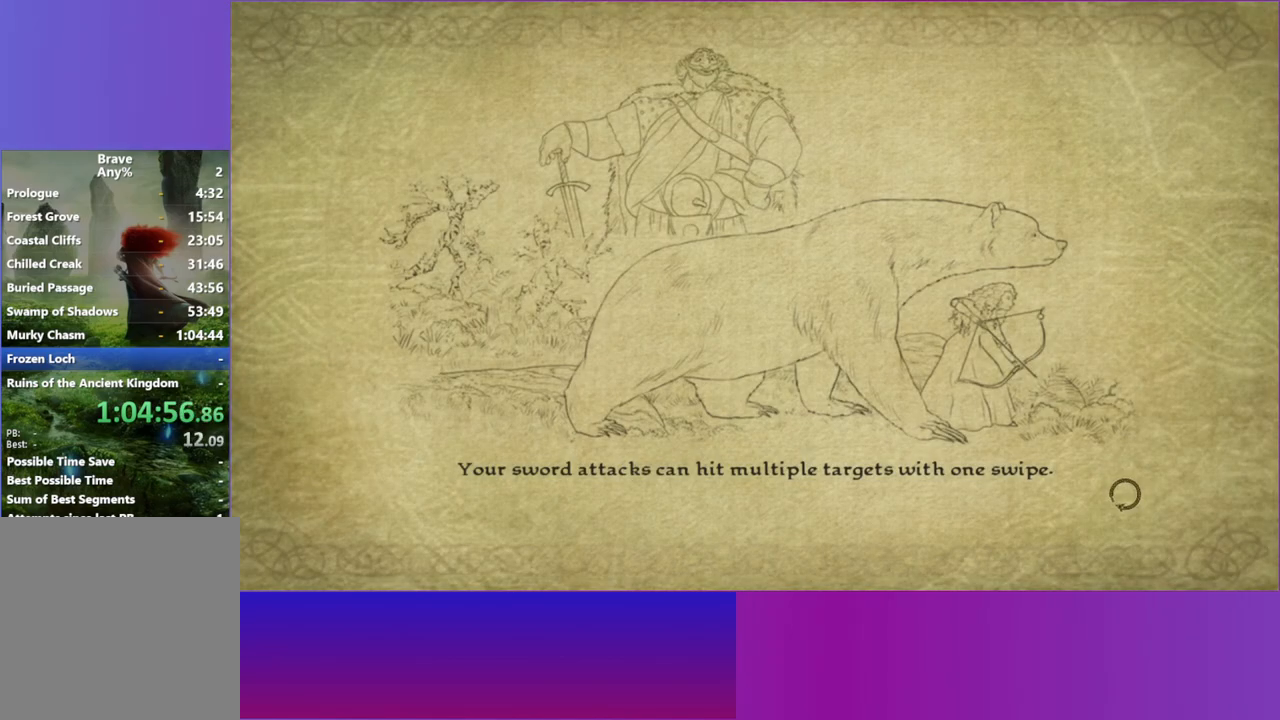
{"buttons": [], "left_stick": "center", "right_stick": "center", "events": [[367, "left_stick", "center"]]}
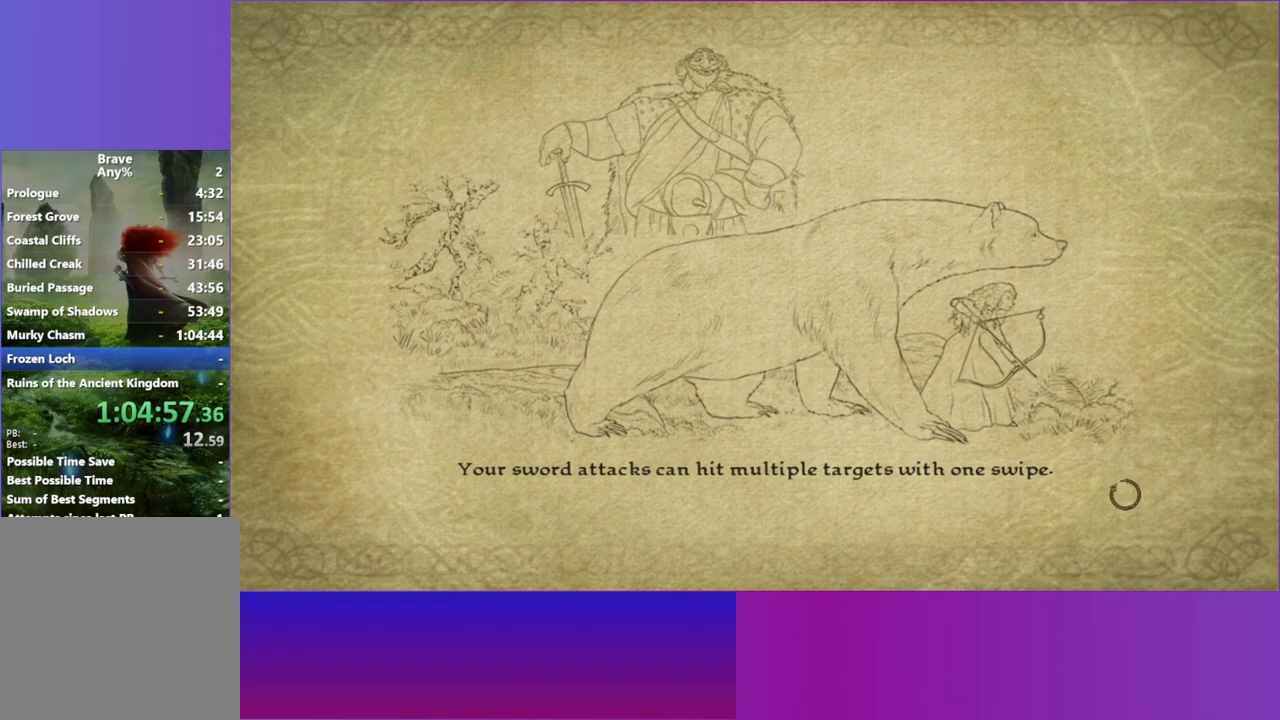
{"buttons": [], "left_stick": "up-right", "right_stick": "center", "events": [[400, "left_stick", "up-right"]]}
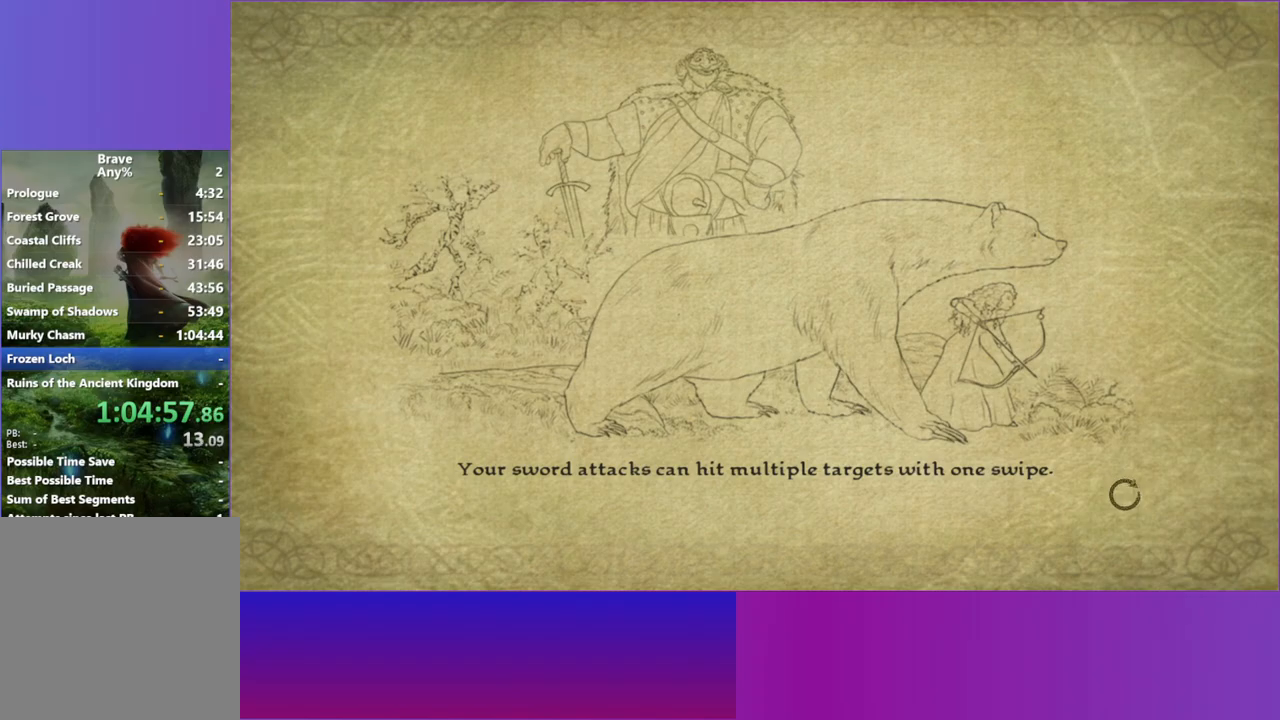
{"buttons": [], "left_stick": "up-right", "right_stick": "center", "events": []}
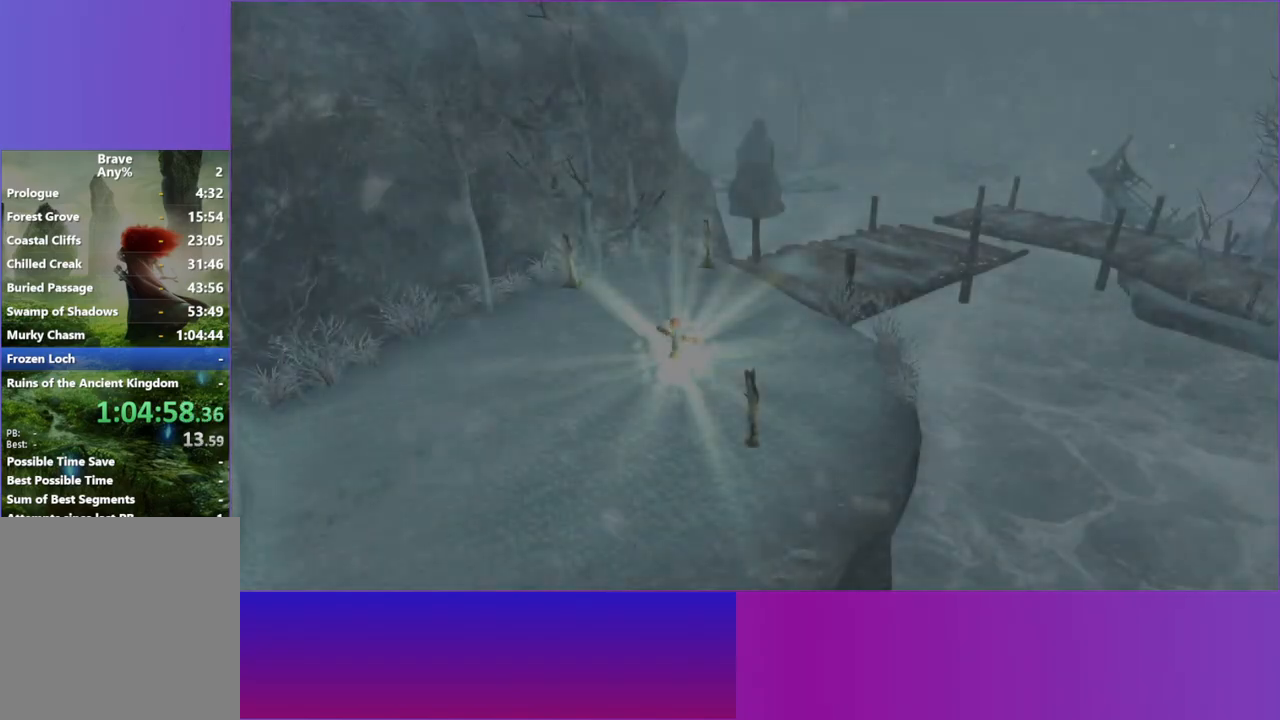
{"buttons": [], "left_stick": "up-right", "right_stick": "center", "events": []}
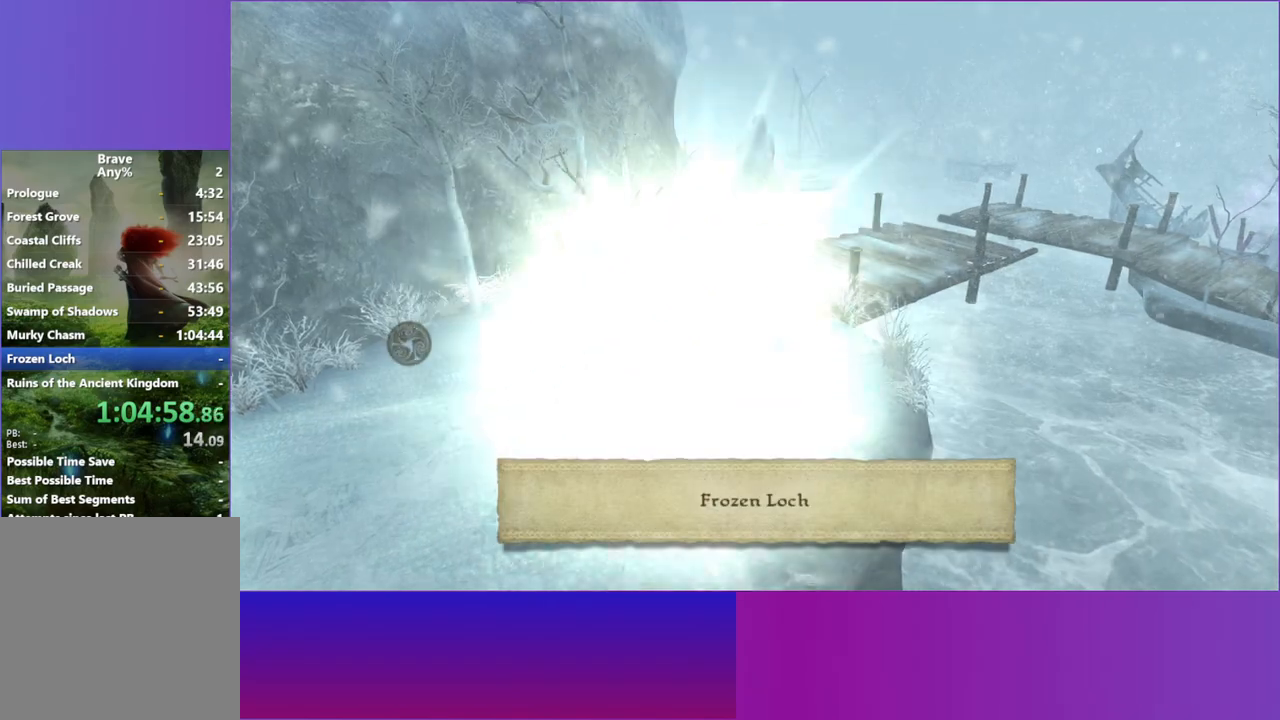
{"buttons": [], "left_stick": "up-right", "right_stick": "center", "events": [[17, "L2", "down"], [150, "L2", "up"], [250, "L2", "down"], [350, "L2", "up"]]}
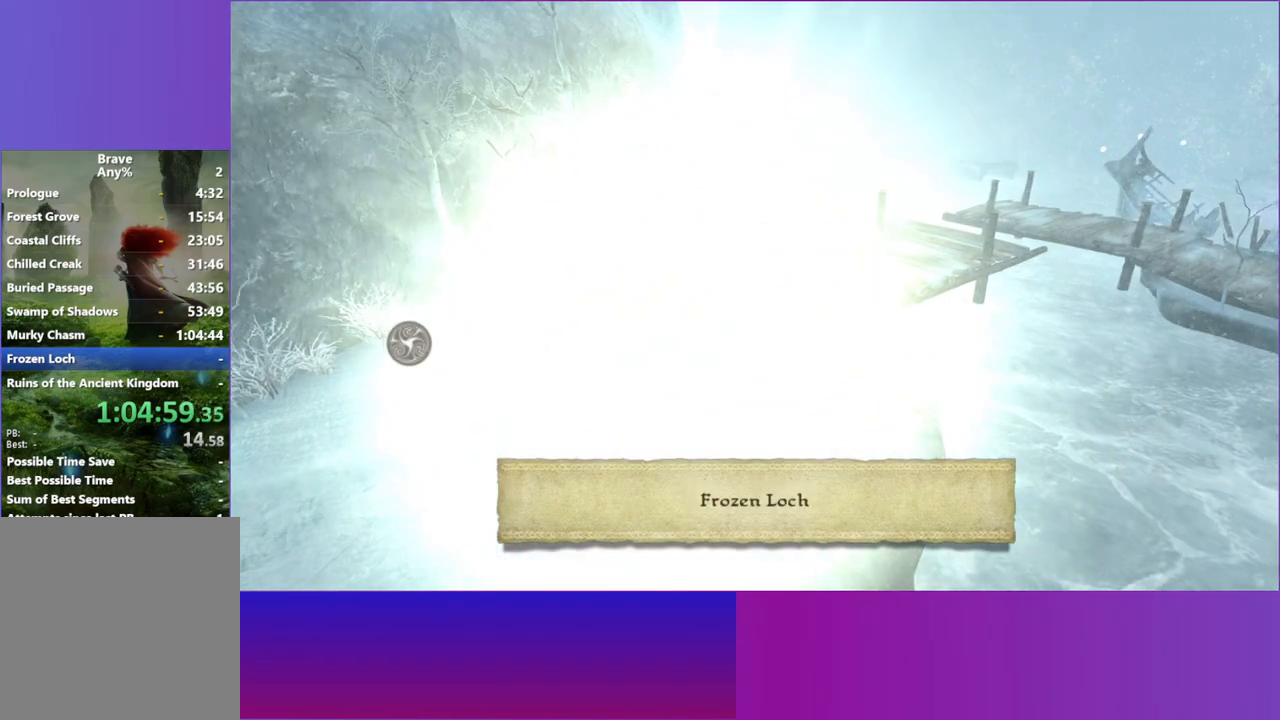
{"buttons": [], "left_stick": "up-right", "right_stick": "center", "events": [[17, "L2", "down"], [117, "L2", "up"], [383, "L2", "down"], [500, "L2", "up"]]}
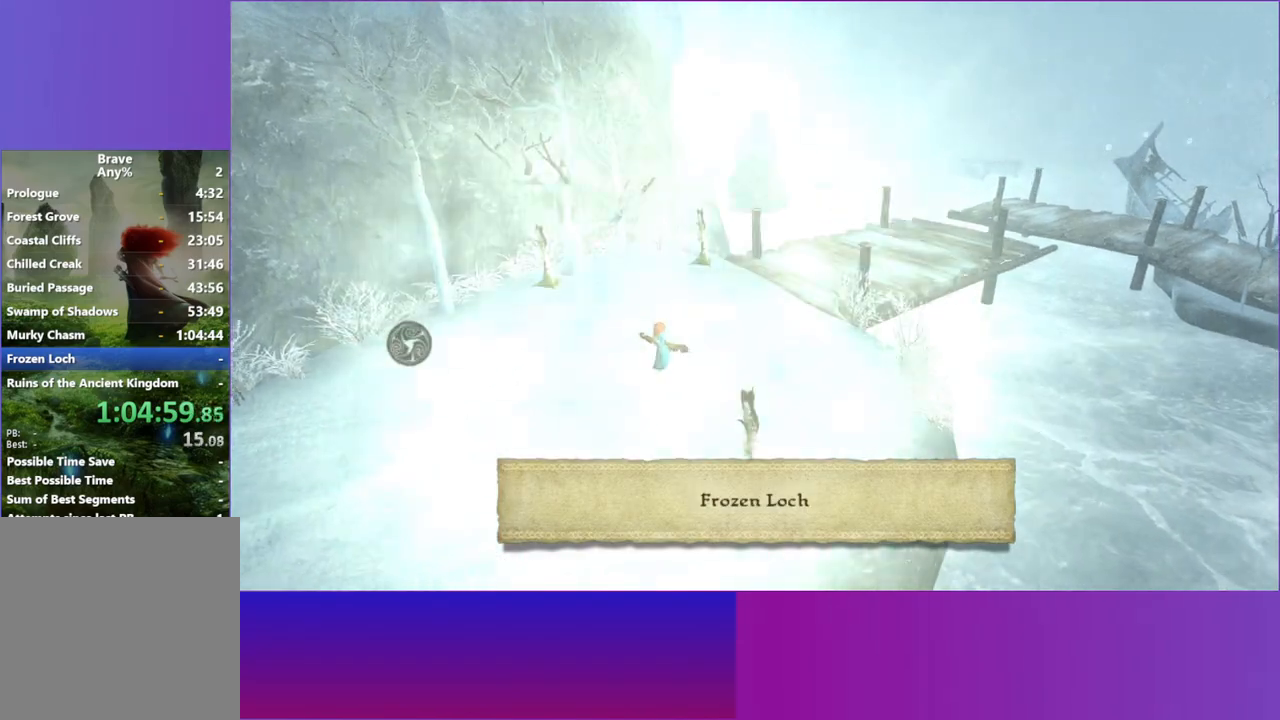
{"buttons": [], "left_stick": "up-right", "right_stick": "center", "events": [[150, "L2", "down"], [233, "L2", "up"], [383, "L2", "down"], [483, "L2", "up"]]}
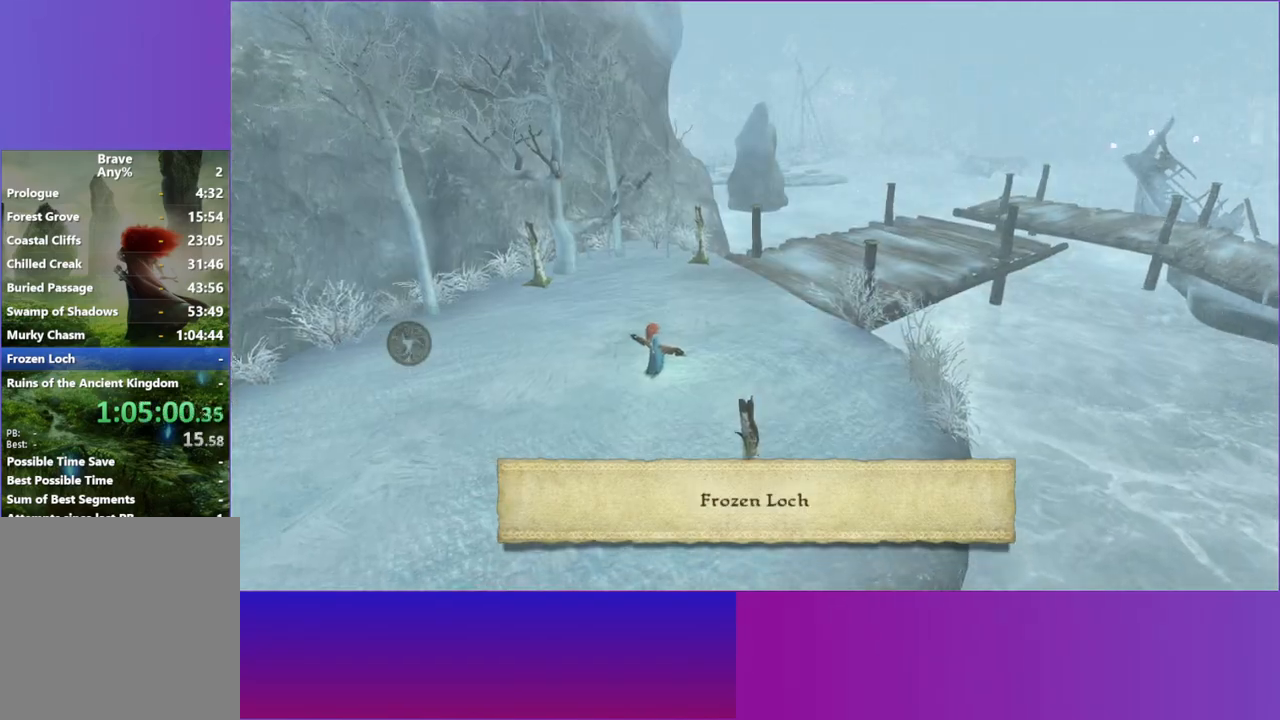
{"buttons": [], "left_stick": "up-right", "right_stick": "center", "events": [[117, "L2", "down"], [217, "L2", "up"], [333, "L2", "down"], [433, "L2", "up"]]}
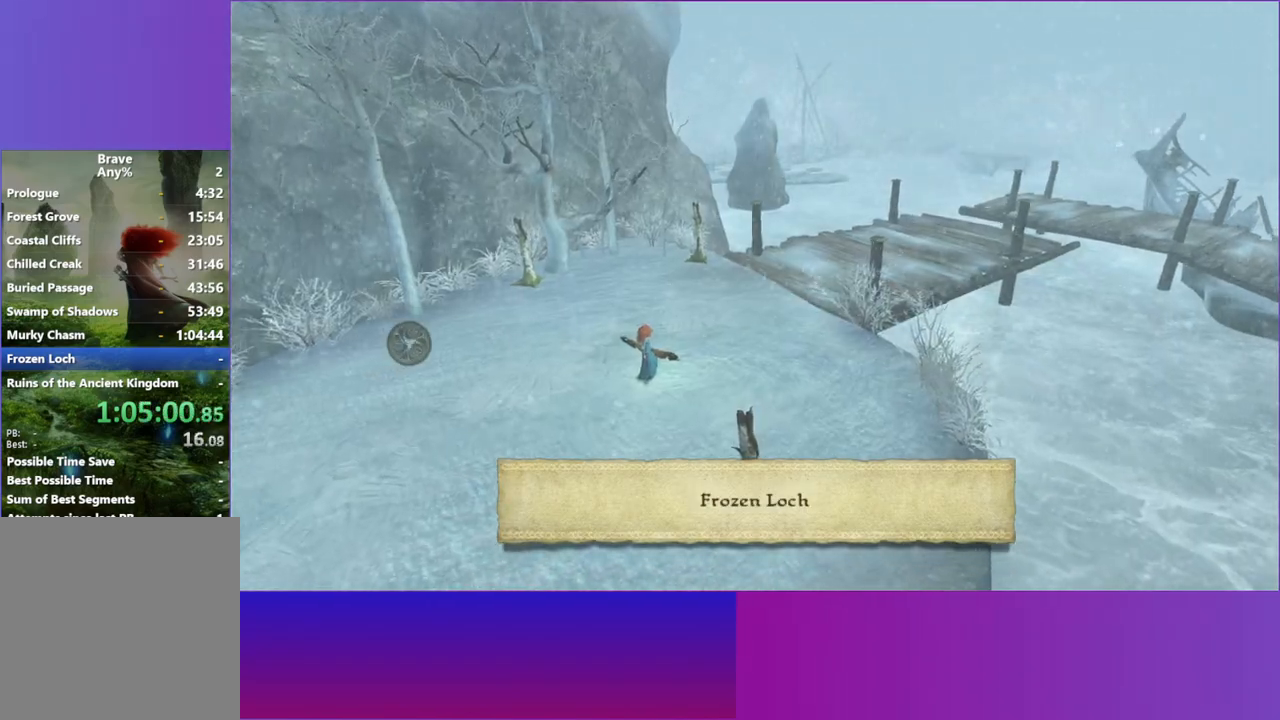
{"buttons": ["L2"], "left_stick": "up-right", "right_stick": "center", "events": [[33, "L2", "down"], [150, "L2", "up"], [267, "L2", "down"], [367, "L2", "up"], [467, "L2", "down"]]}
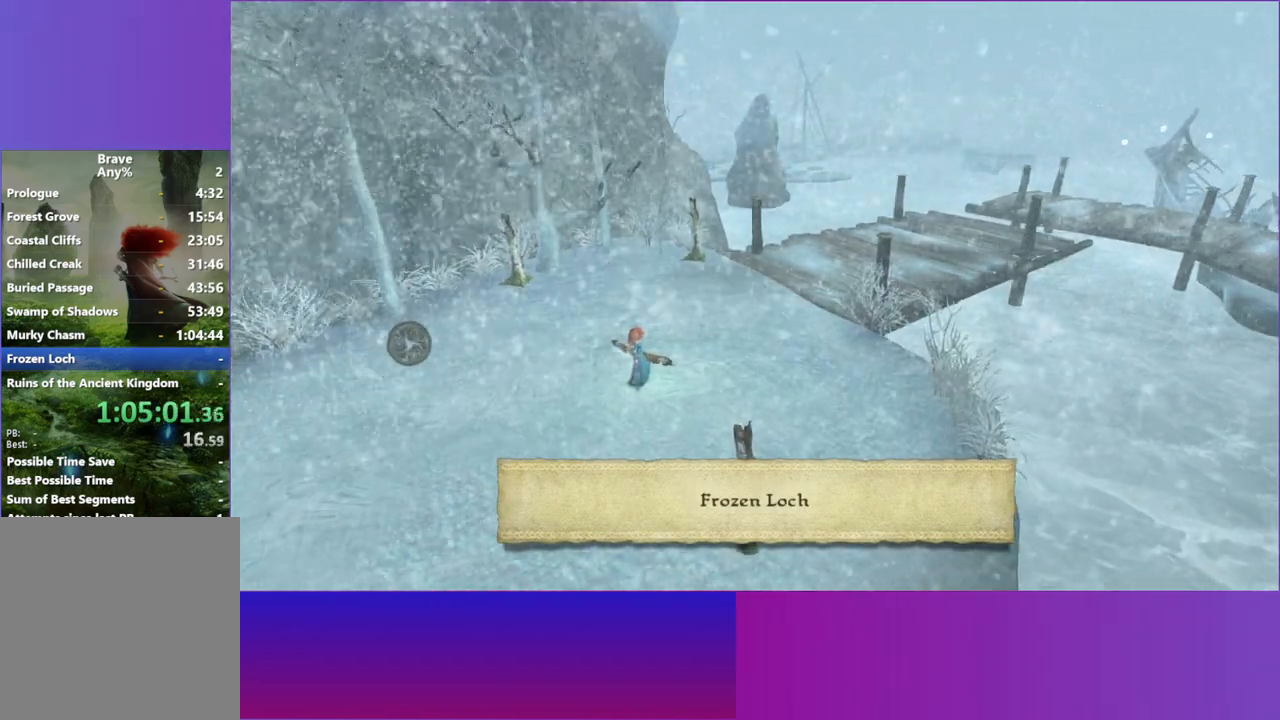
{"buttons": [], "left_stick": "up-right", "right_stick": "center", "events": [[67, "L2", "up"], [183, "L2", "down"], [283, "L2", "up"], [383, "L2", "down"], [500, "L2", "up"]]}
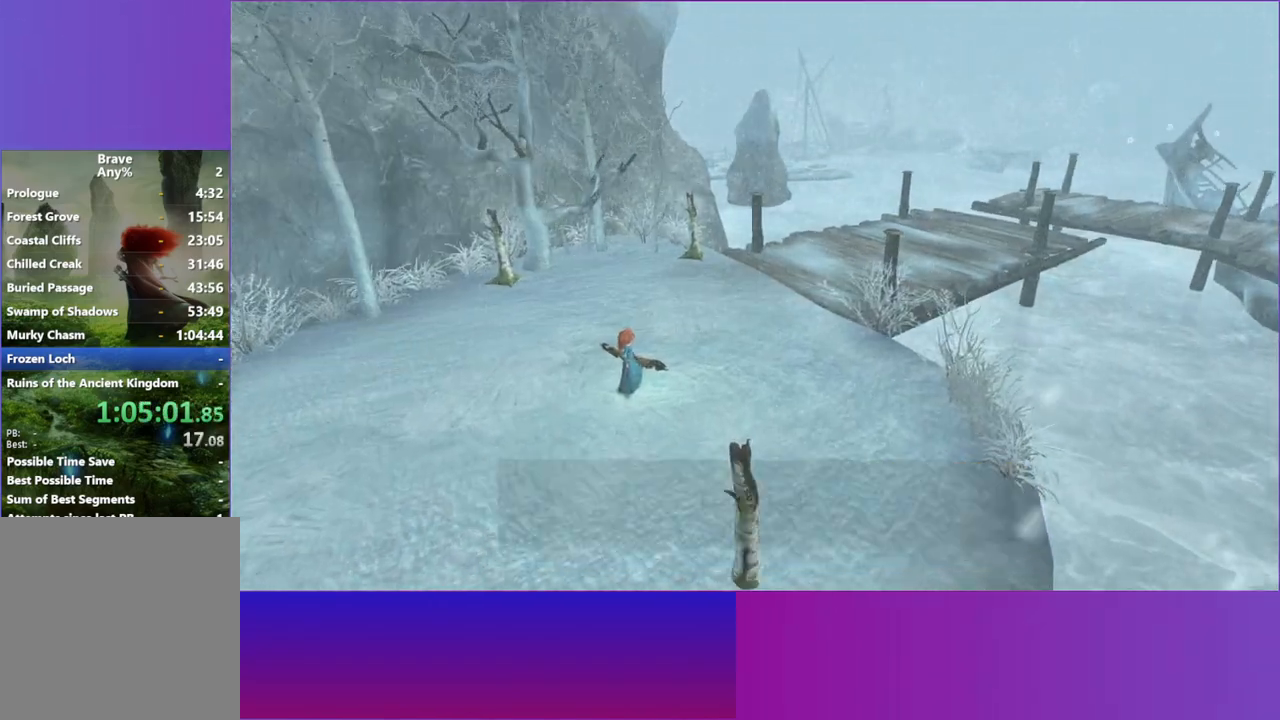
{"buttons": [], "left_stick": "up-right", "right_stick": "center", "events": [[117, "L2", "down"], [233, "L2", "up"], [383, "L2", "down"], [483, "L2", "up"]]}
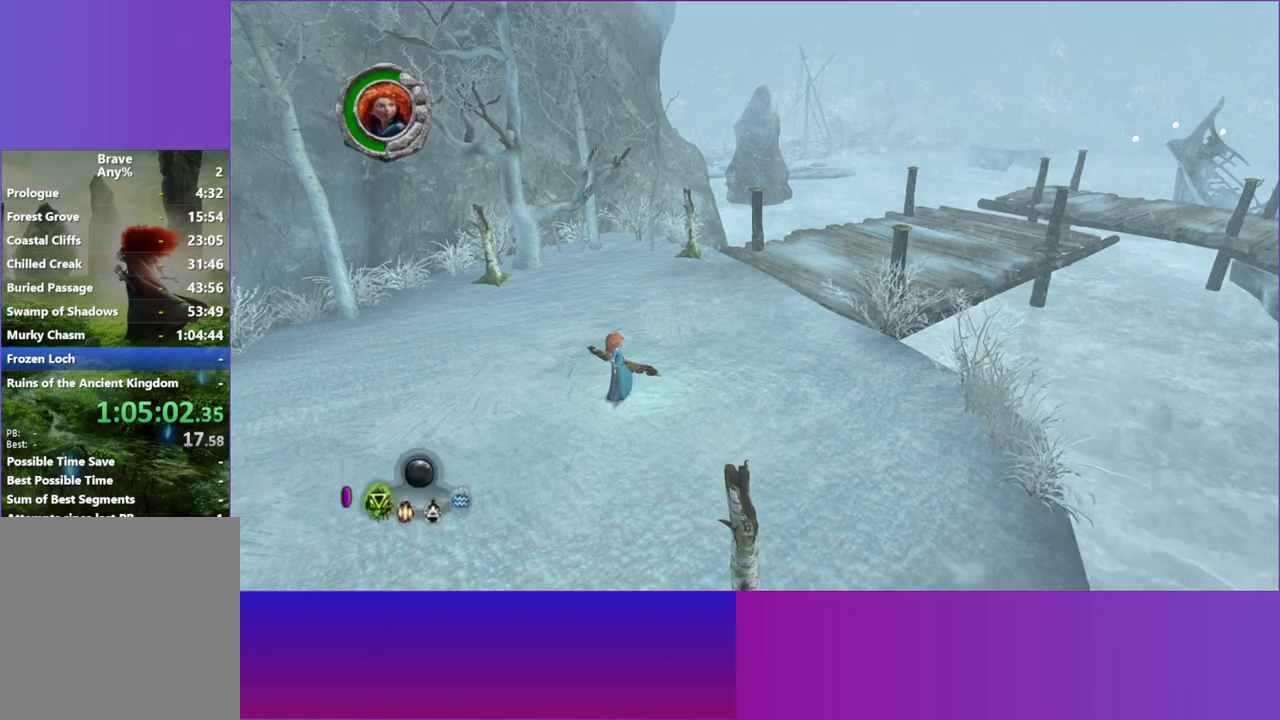
{"buttons": [], "left_stick": "up-right", "right_stick": "center", "events": [[117, "L2", "down"], [200, "L2", "up"], [333, "L2", "down"], [450, "L2", "up"]]}